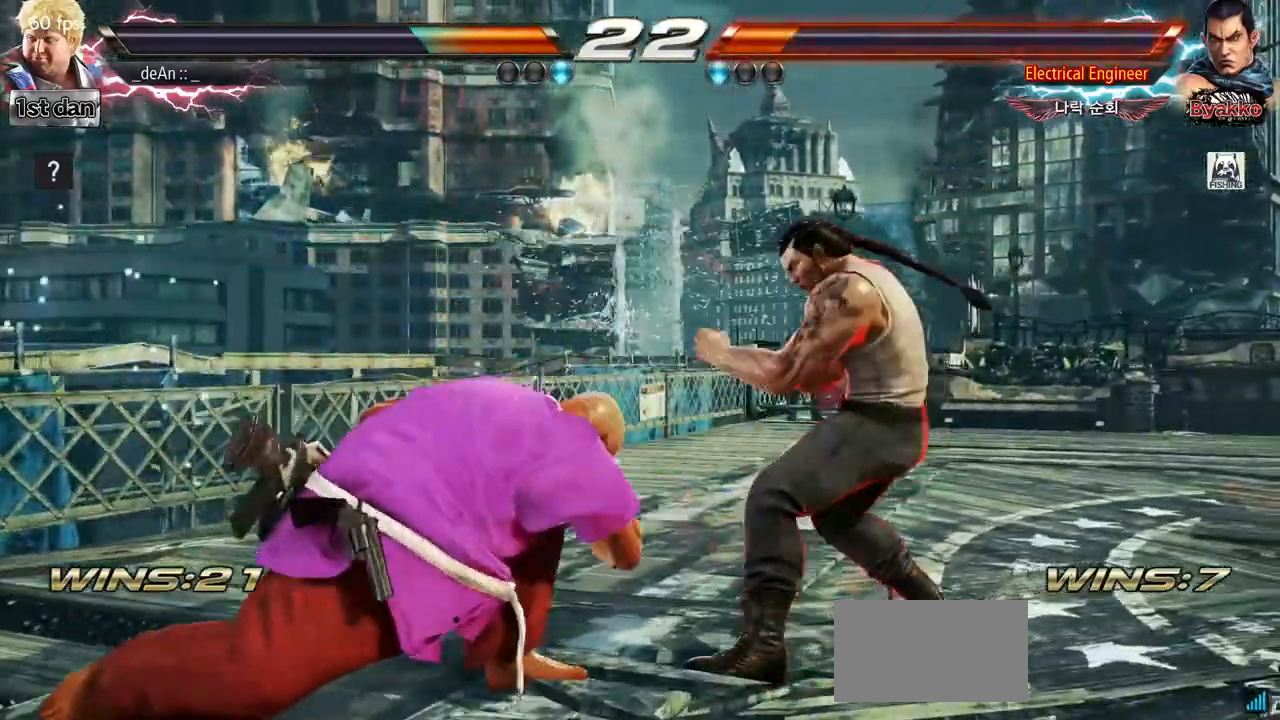
Gameplay with a controller (arcade stick); each line is a JSON object with the inputs held at the frame after it. "events" lists button and stick changes between this image and that frame as [ms after this image, input, new state], when the widget could be followed in between. Not read: L3 R3.
{"buttons": [], "left_stick": "down", "events": [[33, "left_stick", "down"]]}
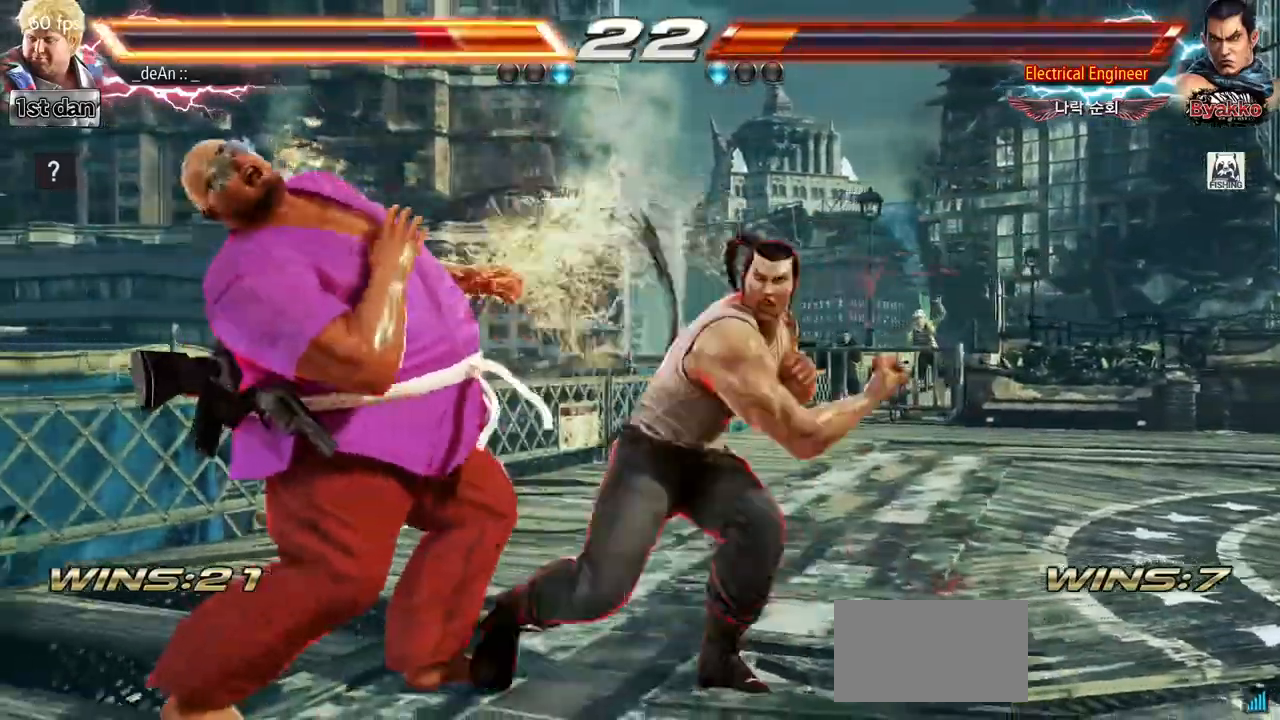
{"buttons": [], "left_stick": "left"}
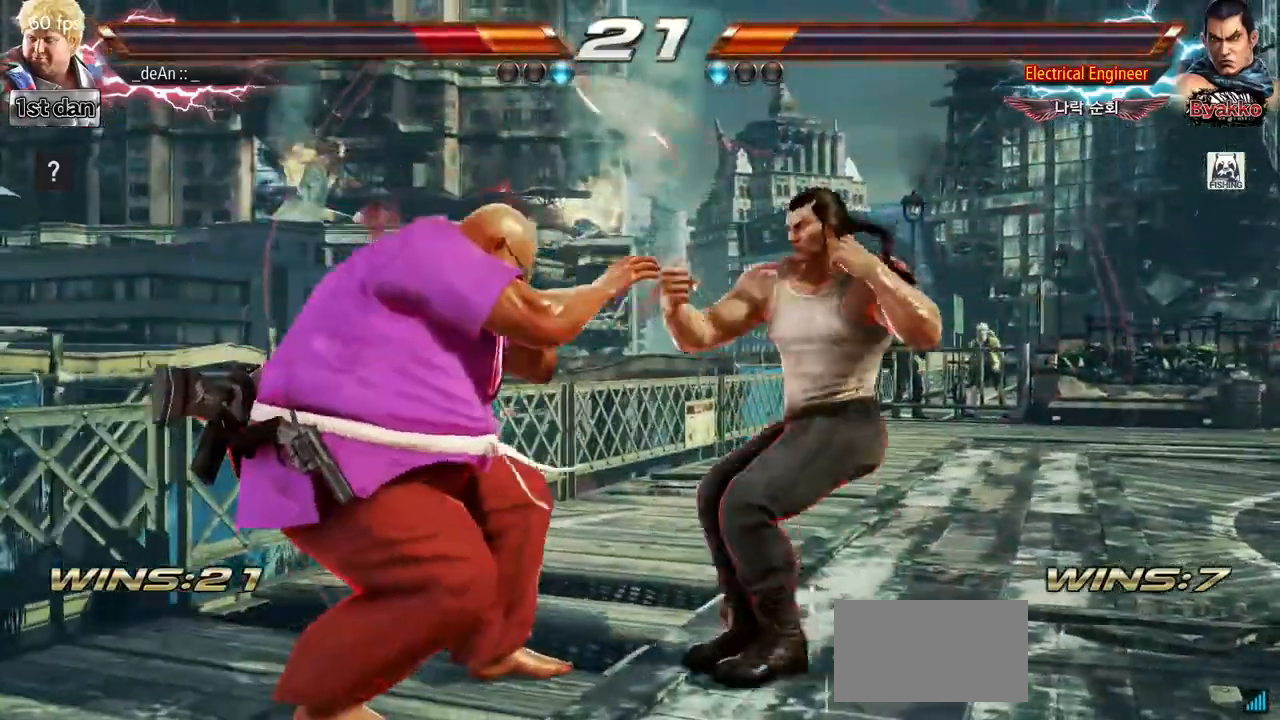
{"buttons": [], "left_stick": "left", "events": [[83, "left_stick", "center"], [167, "left_stick", "down-right"], [467, "left_stick", "left"]]}
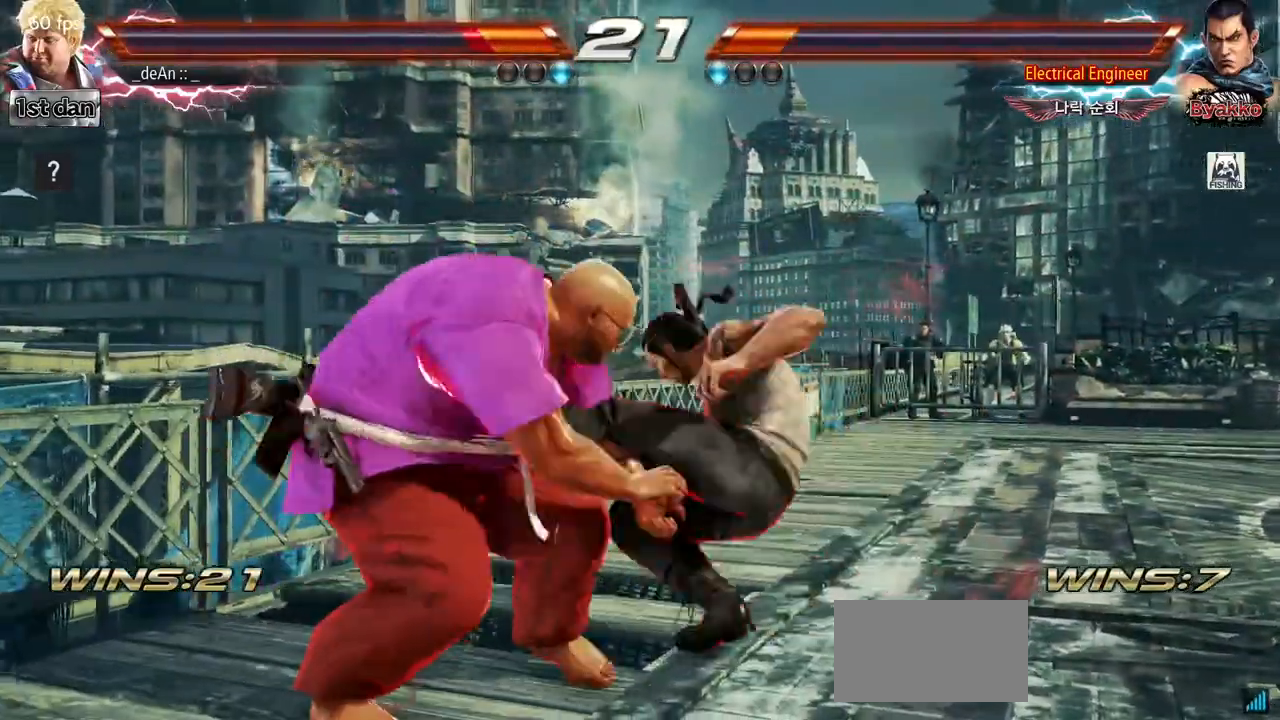
{"buttons": ["SQUARE"], "left_stick": "down-right"}
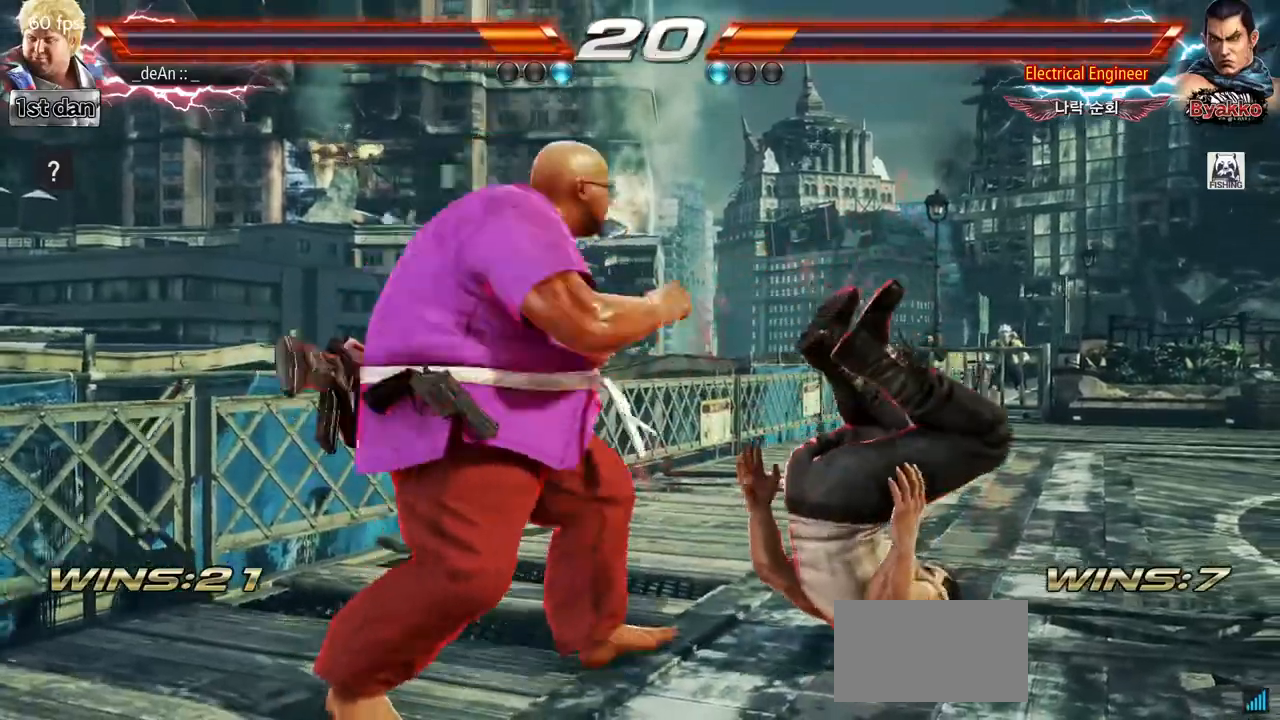
{"buttons": ["SQUARE"], "left_stick": "down-right", "events": [[100, "SQUARE", "up"], [150, "left_stick", "center"], [450, "left_stick", "down-right"], [500, "SQUARE", "down"]]}
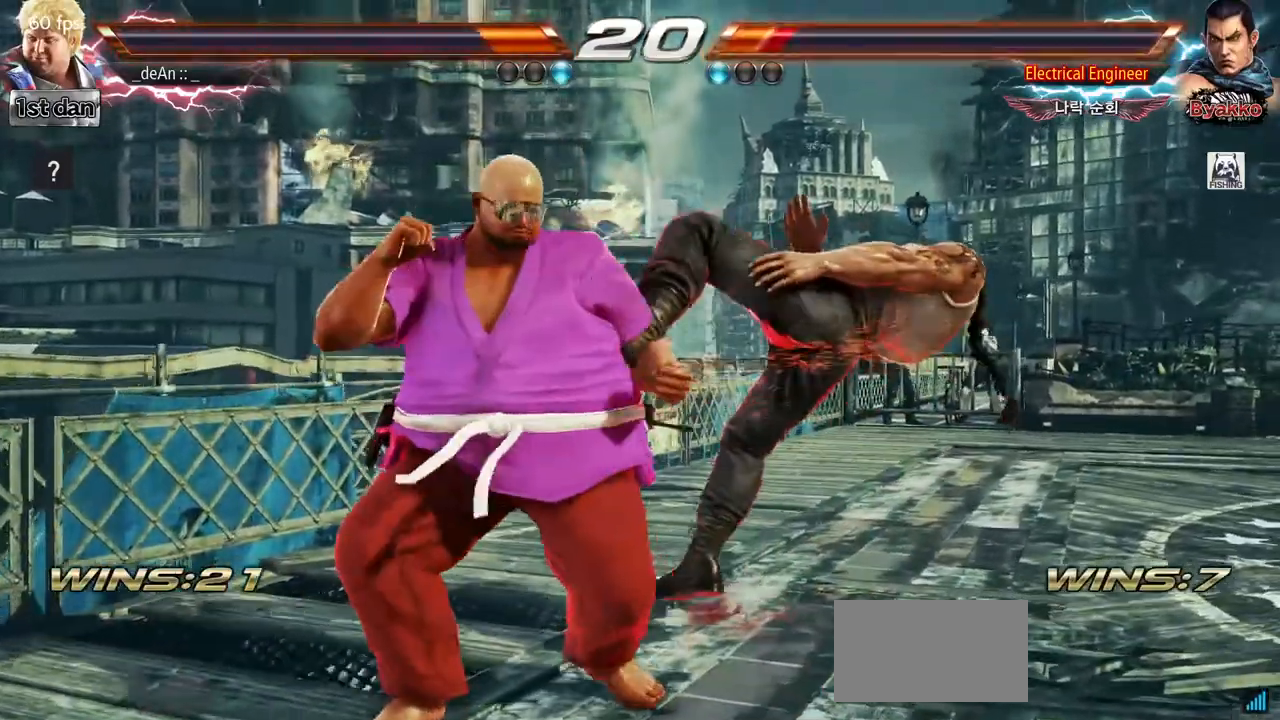
{"buttons": [], "left_stick": "down-right", "events": [[167, "SQUARE", "up"], [233, "left_stick", "center"], [500, "left_stick", "down-right"]]}
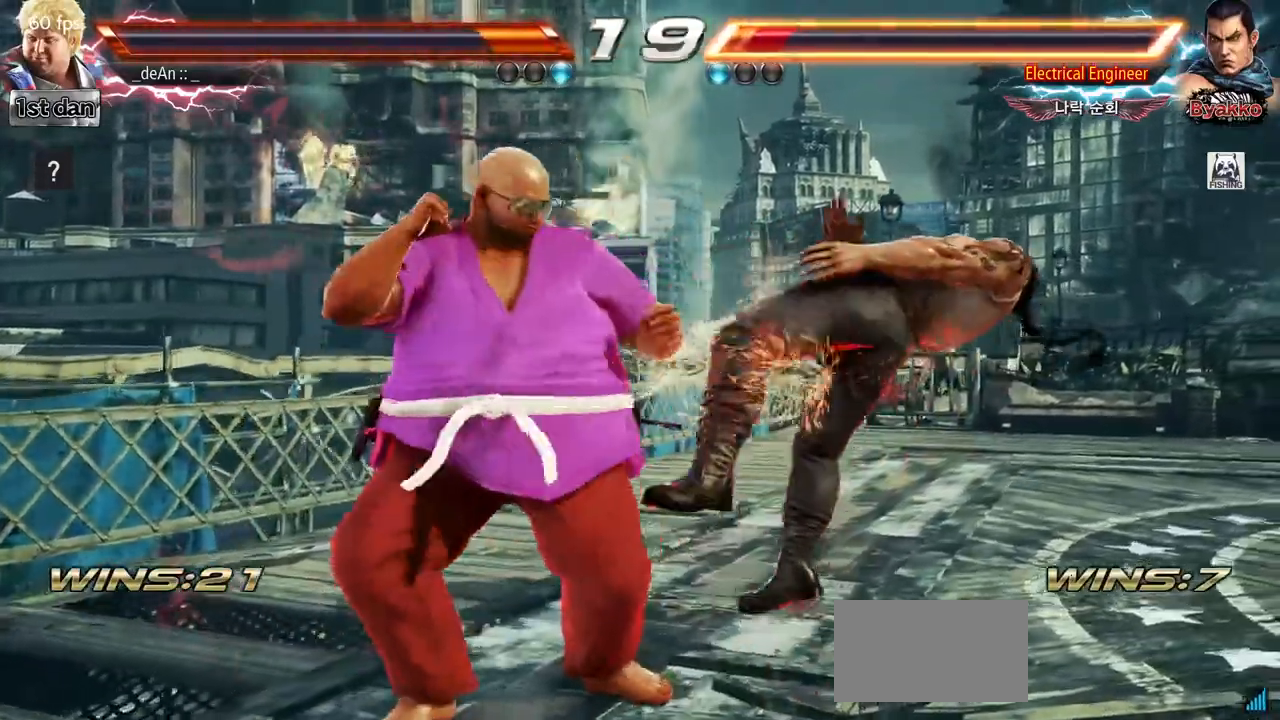
{"buttons": [], "left_stick": "center", "events": [[67, "SQUARE", "down"], [250, "SQUARE", "up"], [283, "left_stick", "center"]]}
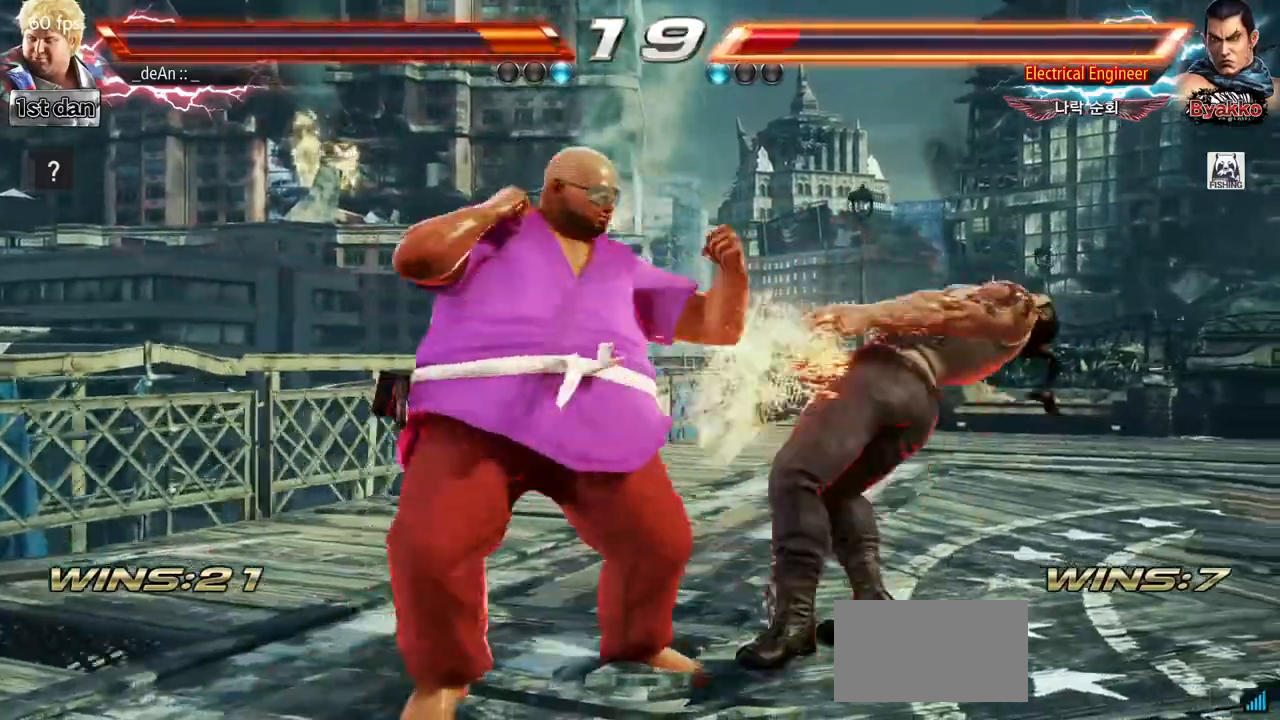
{"buttons": [], "left_stick": "center", "events": [[83, "left_stick", "down"], [150, "TRIANGLE", "down"], [300, "CROSS", "down"], [317, "TRIANGLE", "up"], [317, "left_stick", "center"], [383, "CROSS", "up"]]}